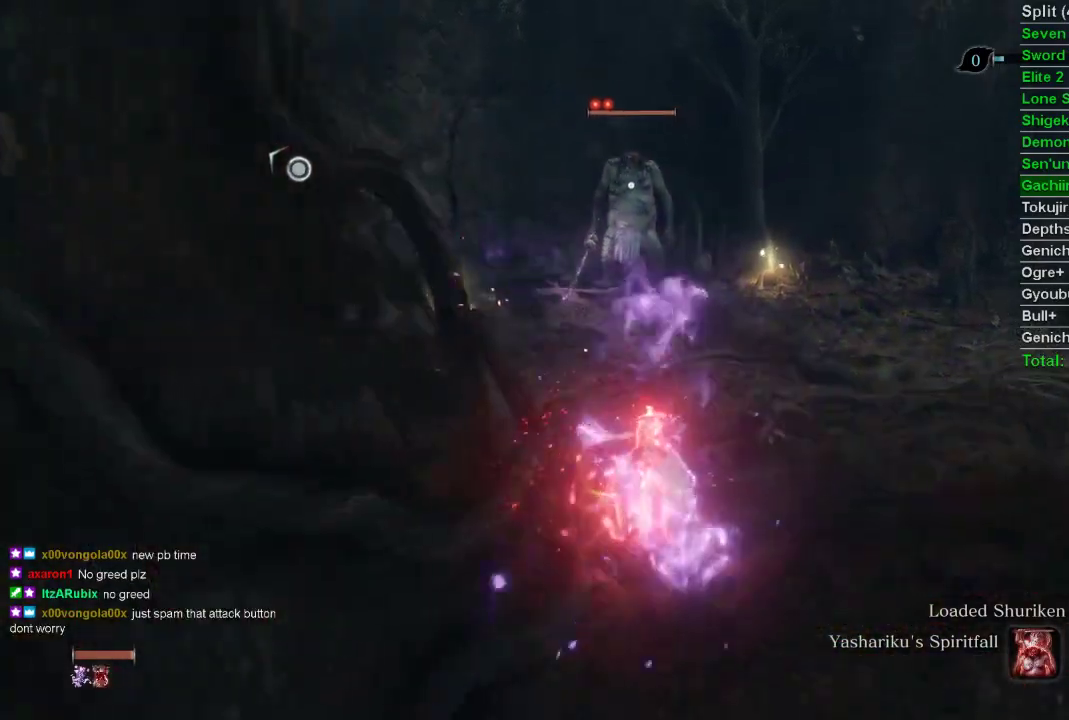
Gameplay with a controller (PlayStation layout); each line is a JSON object with the inputs held at the frame after it. "events" lists button and stick changes between this image and that frame as [ms after this image, input, new state], when the widget could be followed in between.
{"buttons": ["CIRCLE"], "left_stick": "up", "right_stick": "center", "events": []}
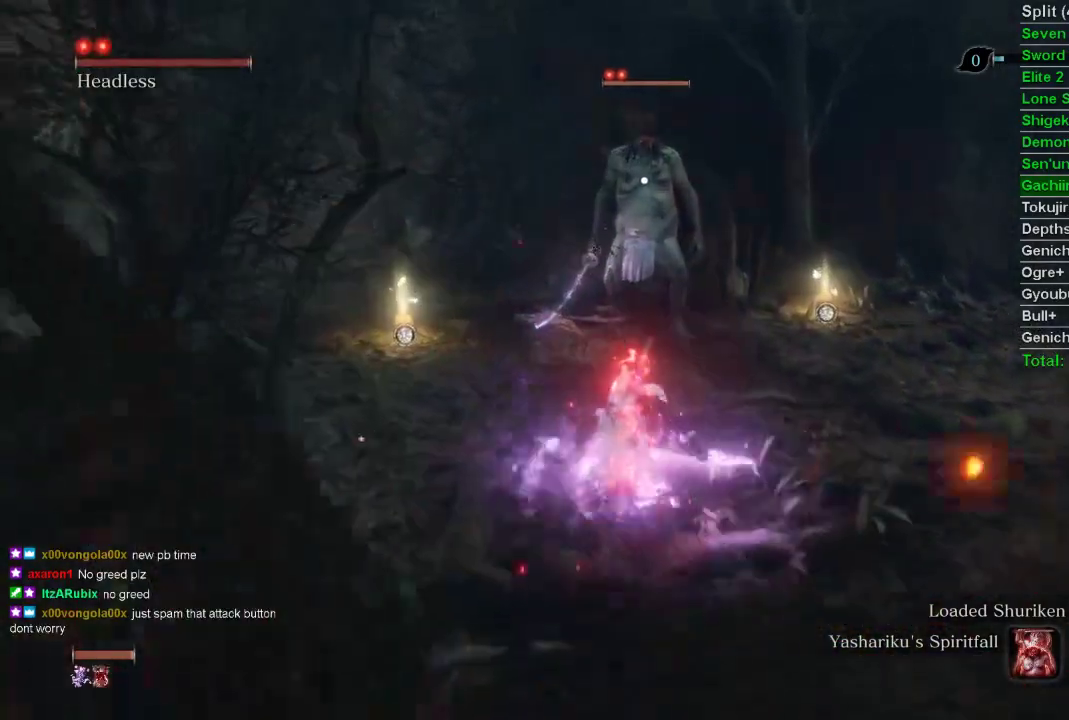
{"buttons": [], "left_stick": "center", "right_stick": "center", "events": [[150, "R1", "down"], [250, "CIRCLE", "up"], [317, "R1", "up"], [383, "left_stick", "center"]]}
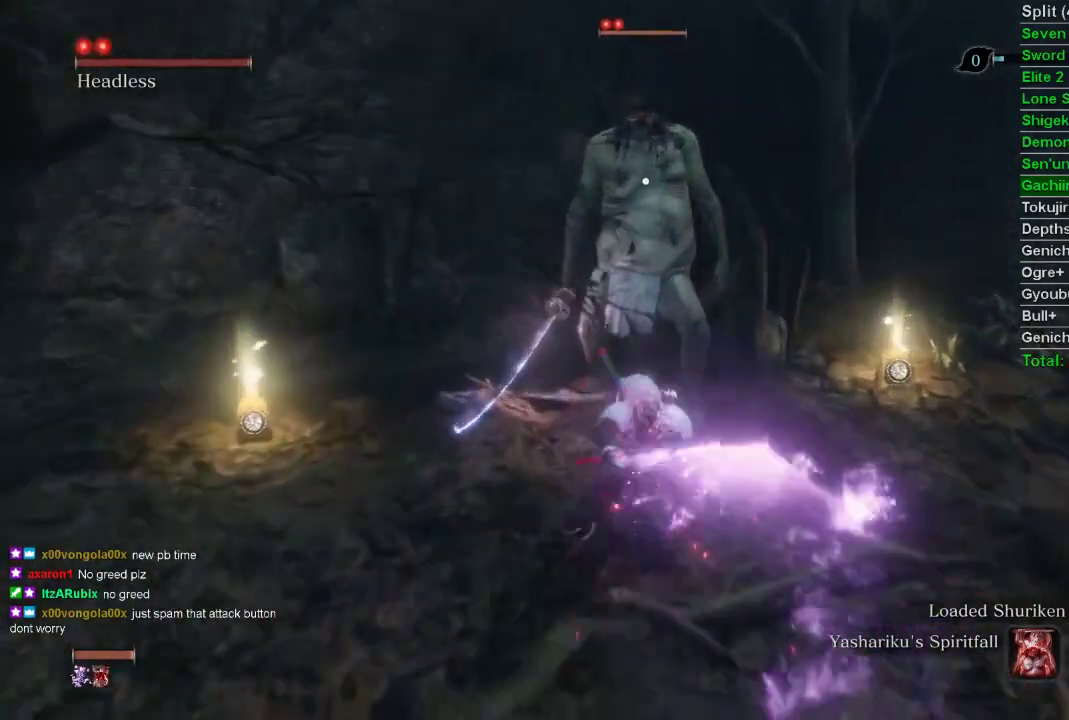
{"buttons": [], "left_stick": "down-right", "right_stick": "center", "events": [[283, "left_stick", "down-right"]]}
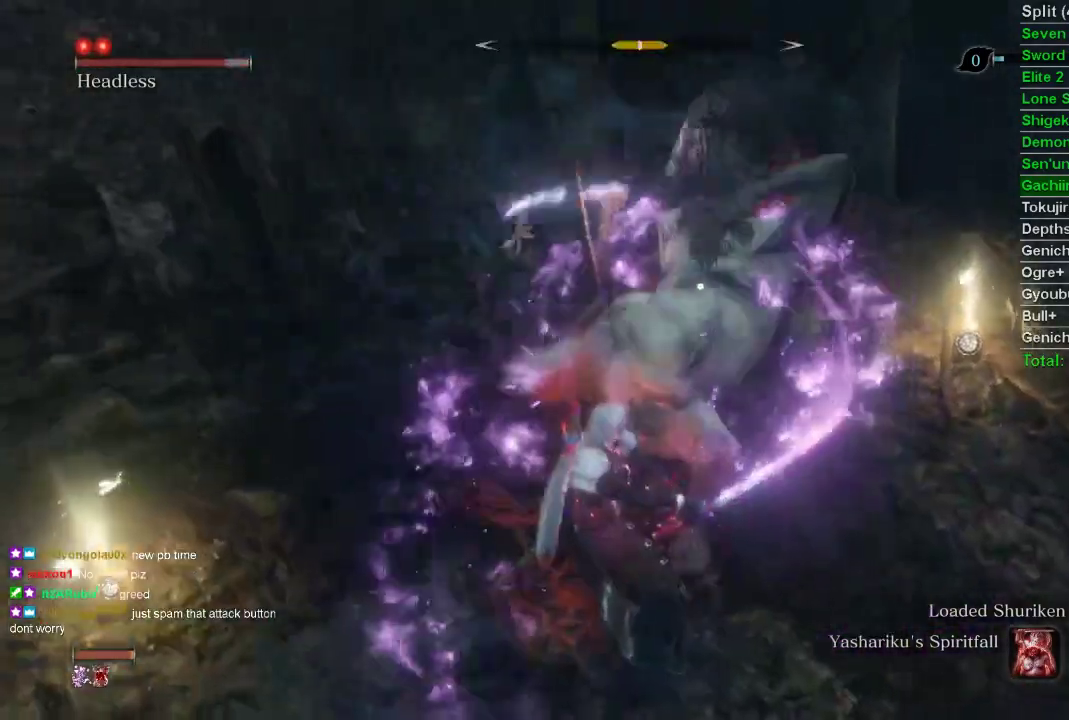
{"buttons": [], "left_stick": "center", "right_stick": "center", "events": [[317, "L1", "down"], [317, "left_stick", "center"], [467, "L1", "up"]]}
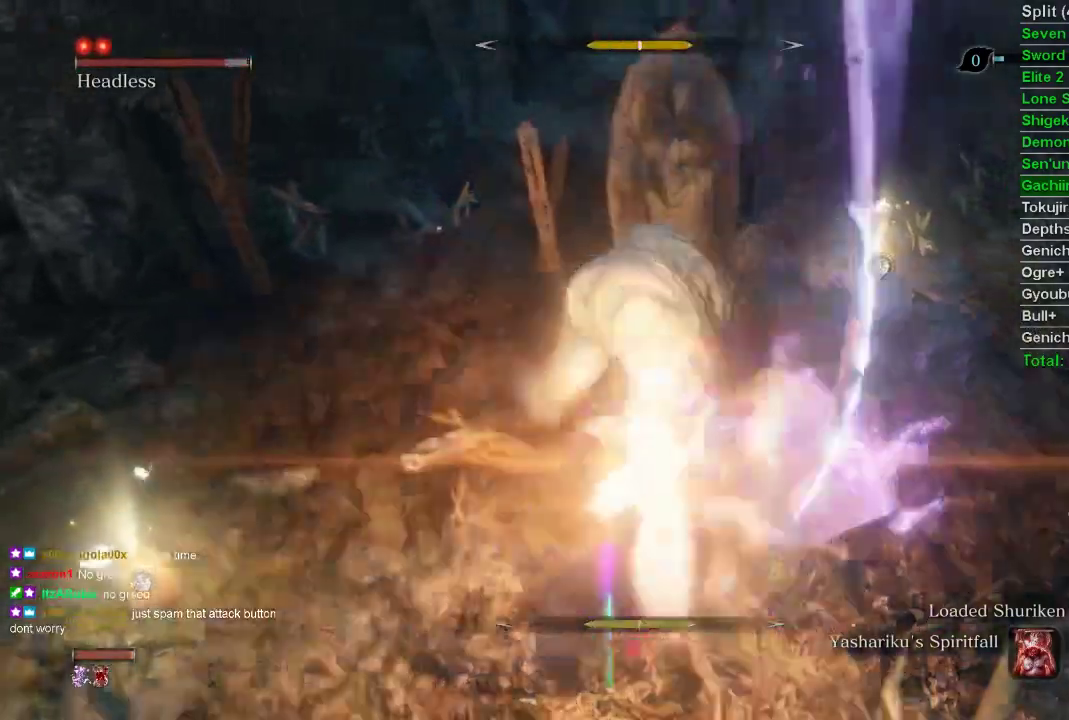
{"buttons": [], "left_stick": "up-right", "right_stick": "center", "events": [[183, "left_stick", "up-right"]]}
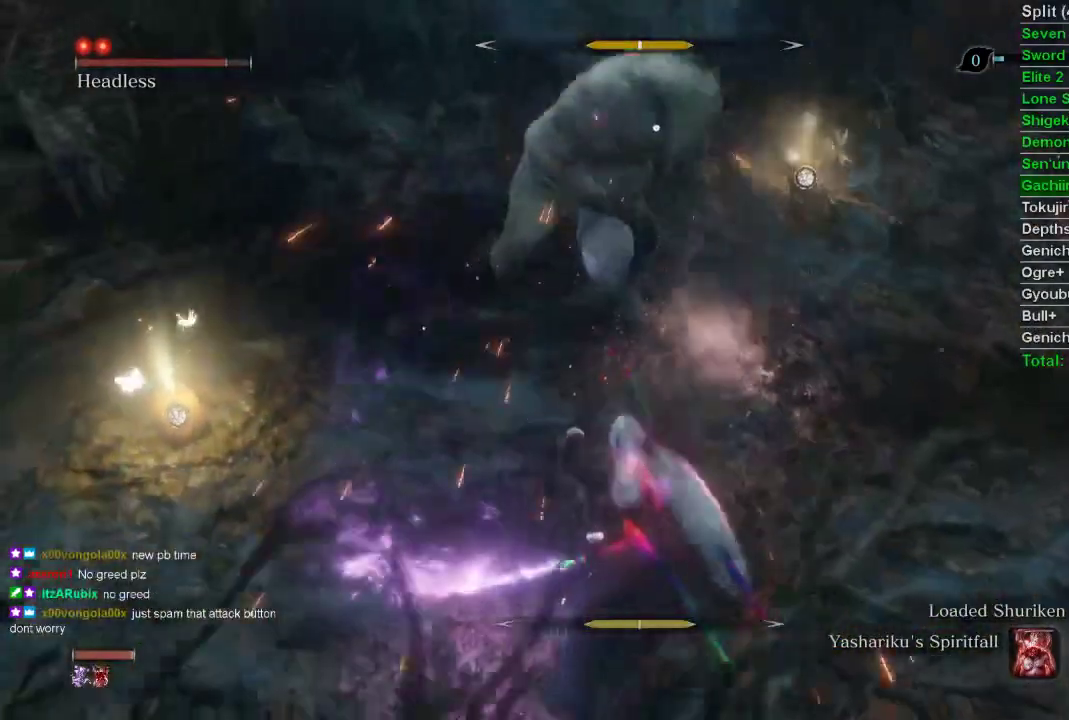
{"buttons": [], "left_stick": "center", "right_stick": "center", "events": [[467, "left_stick", "center"]]}
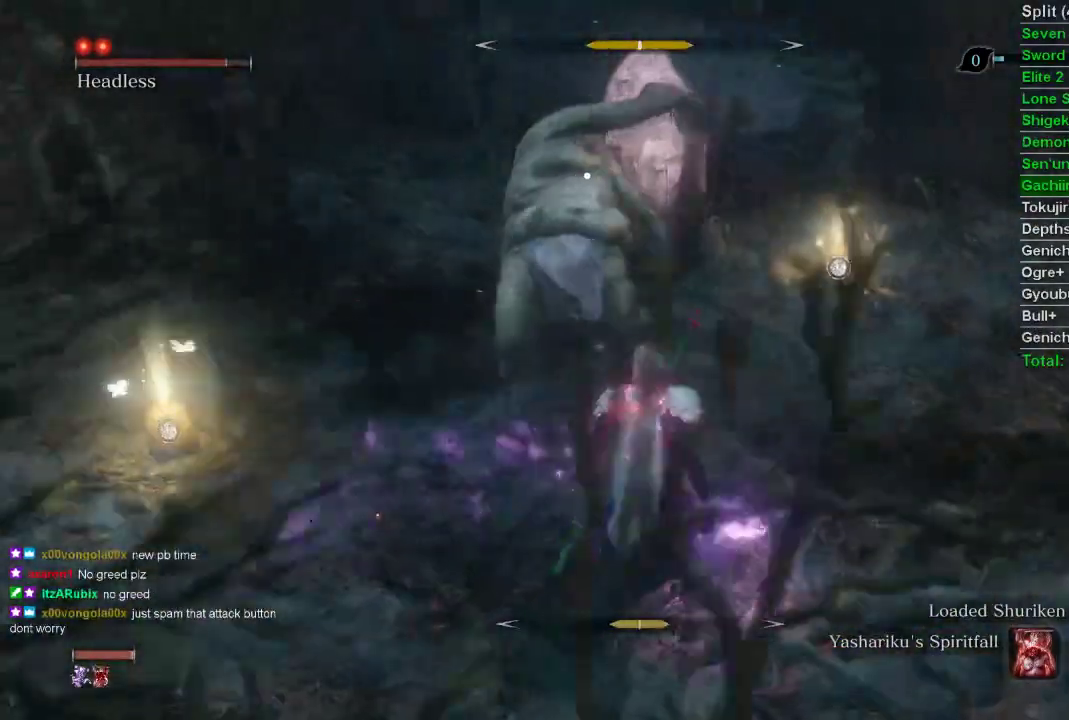
{"buttons": ["L1"], "left_stick": "center", "right_stick": "center", "events": [[300, "L1", "down"]]}
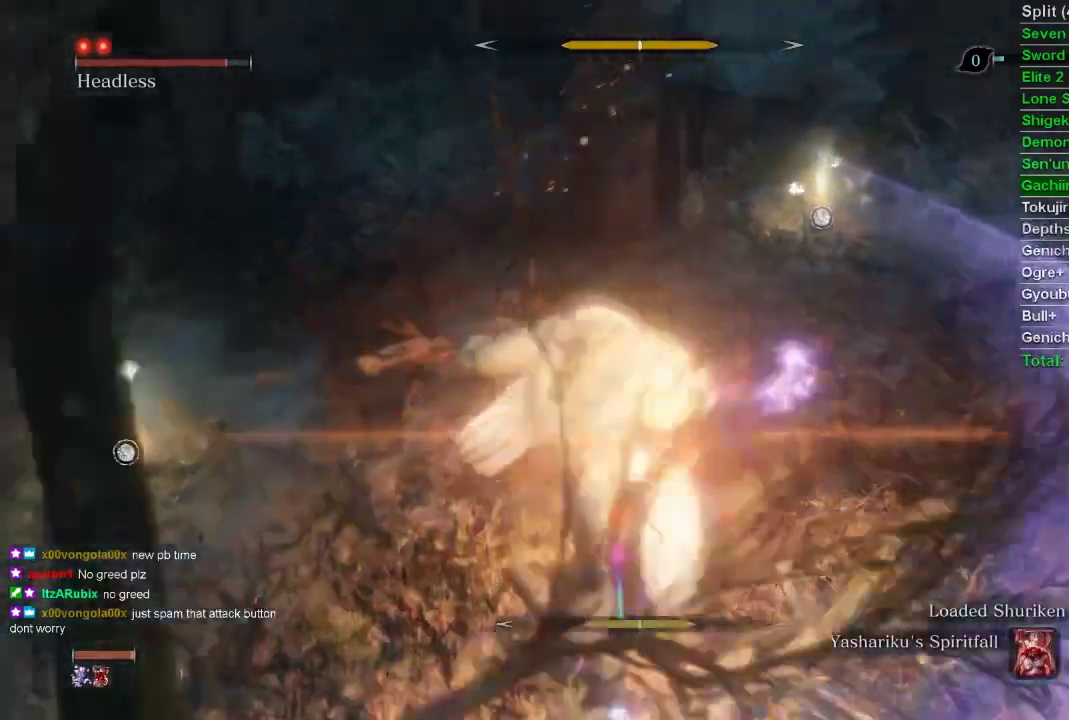
{"buttons": [], "left_stick": "up", "right_stick": "center", "events": [[33, "L1", "up"], [117, "left_stick", "up"], [200, "R1", "down"], [333, "R1", "up"]]}
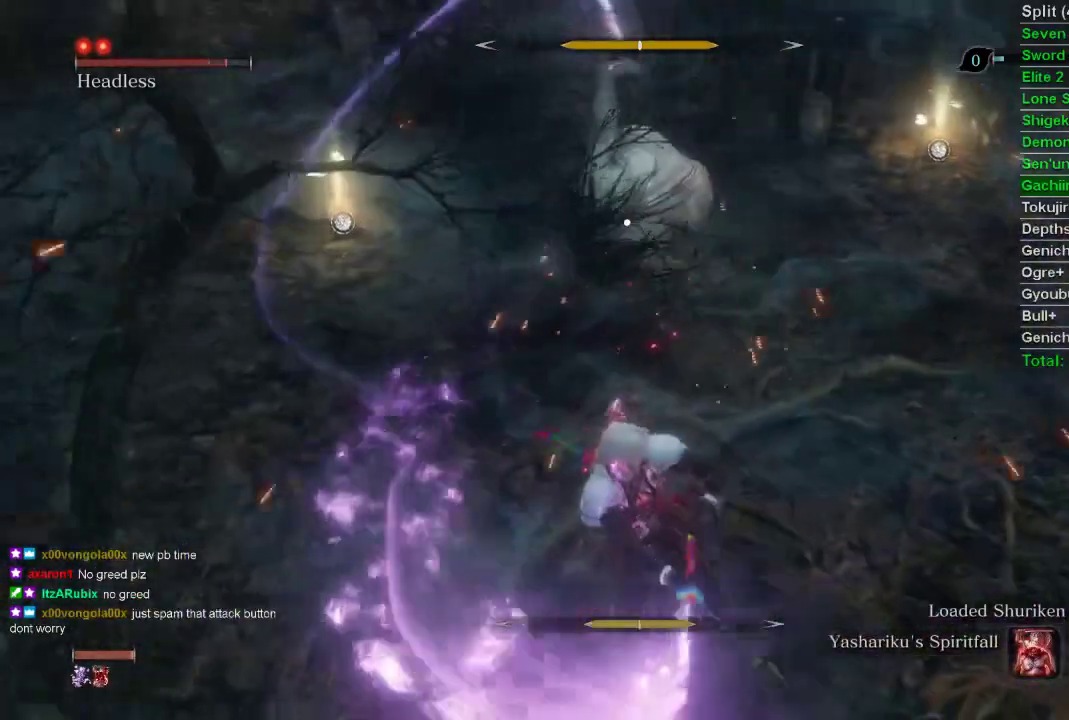
{"buttons": ["R1"], "left_stick": "up", "right_stick": "center", "events": [[333, "R1", "down"]]}
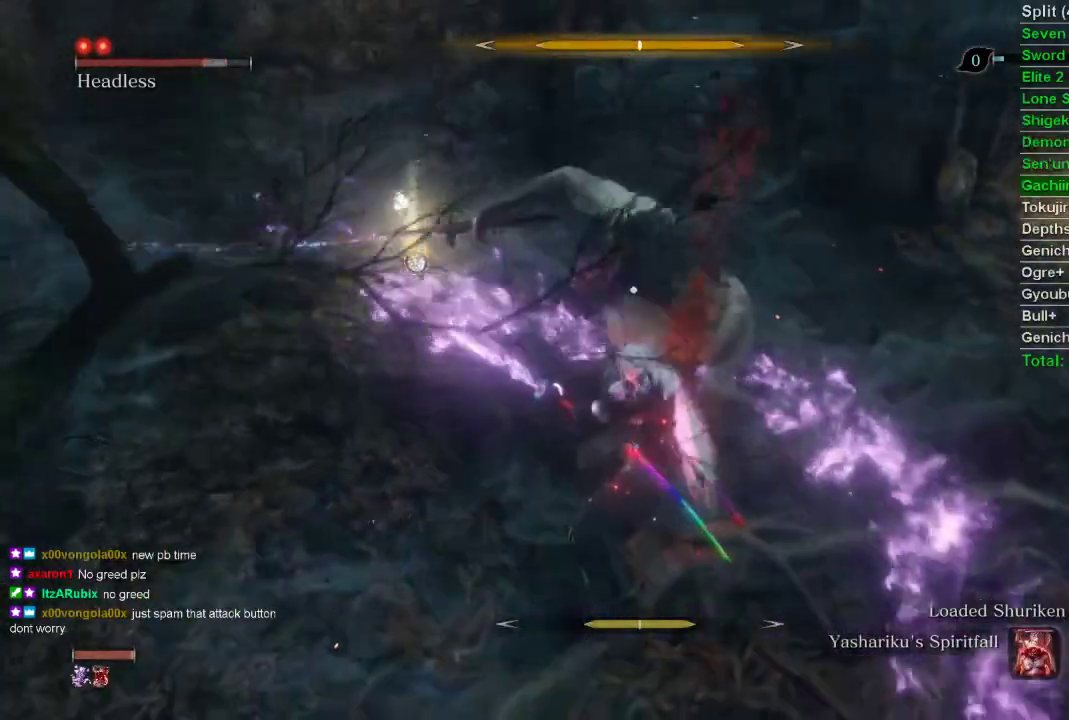
{"buttons": [], "left_stick": "center", "right_stick": "center", "events": [[17, "R1", "up"], [500, "left_stick", "center"]]}
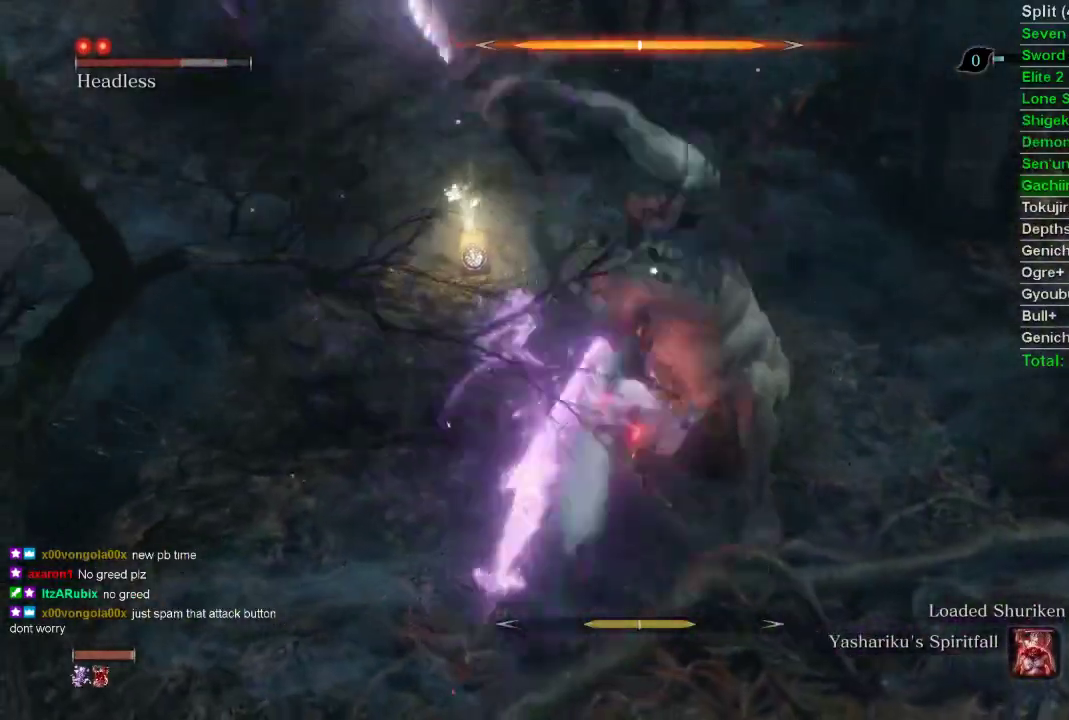
{"buttons": ["L1"], "left_stick": "center", "right_stick": "center", "events": [[317, "L1", "down"]]}
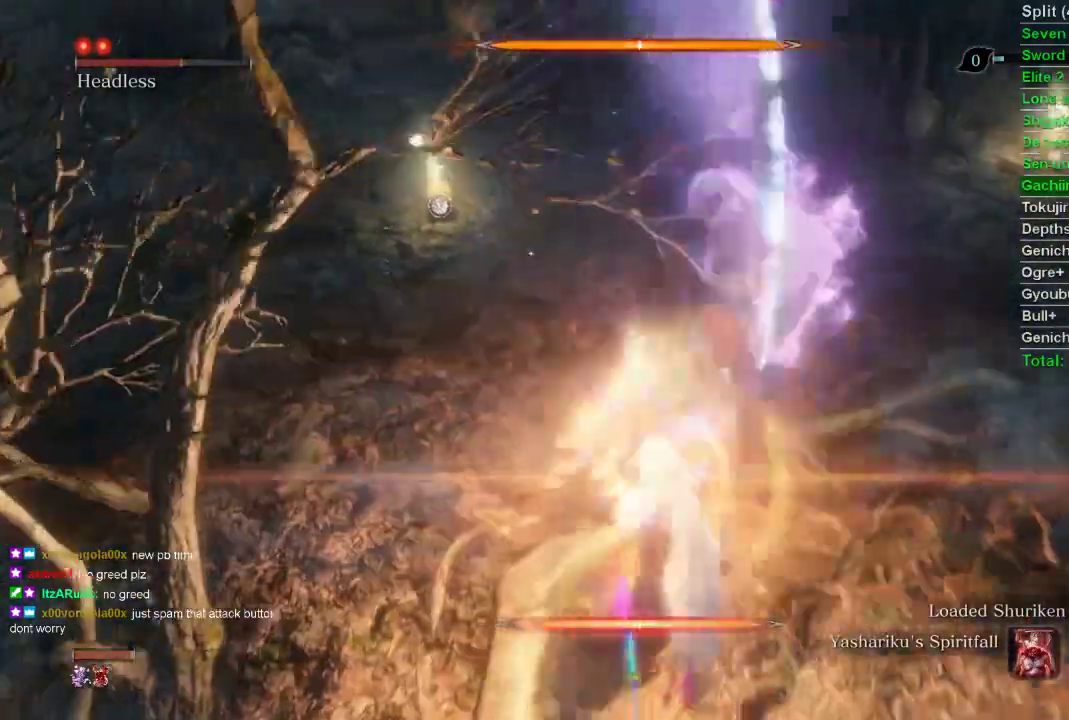
{"buttons": [], "left_stick": "up", "right_stick": "center", "events": [[50, "L1", "up"], [100, "left_stick", "up"], [217, "R1", "down"], [333, "R1", "up"]]}
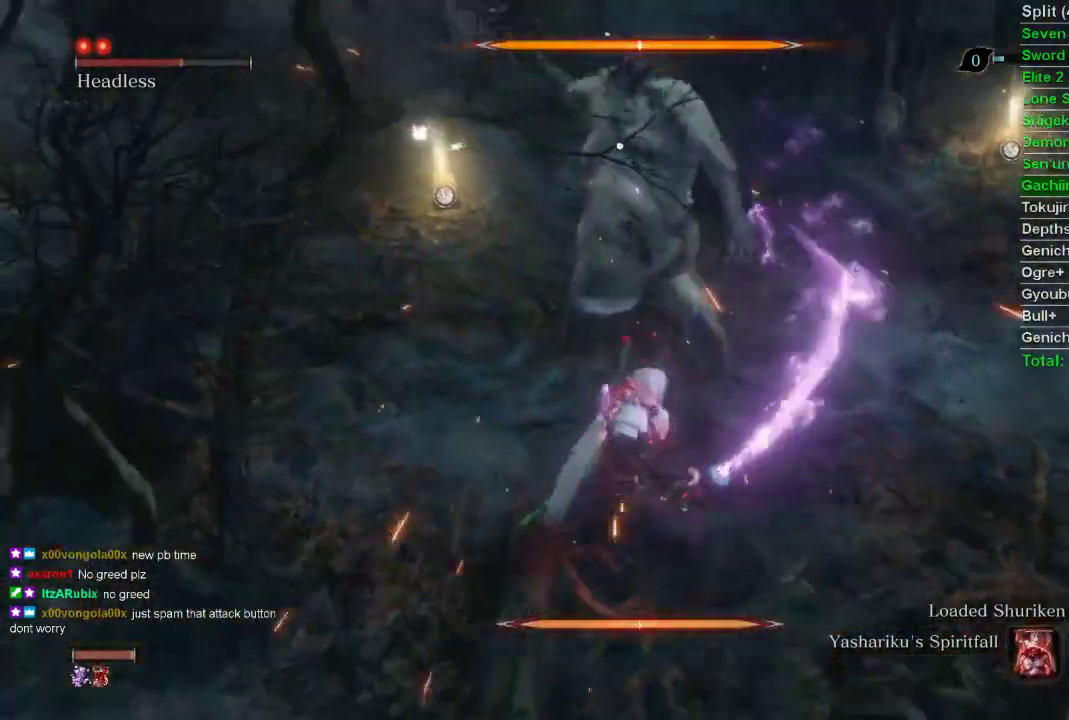
{"buttons": [], "left_stick": "up", "right_stick": "center", "events": [[233, "R1", "down"], [350, "R1", "up"]]}
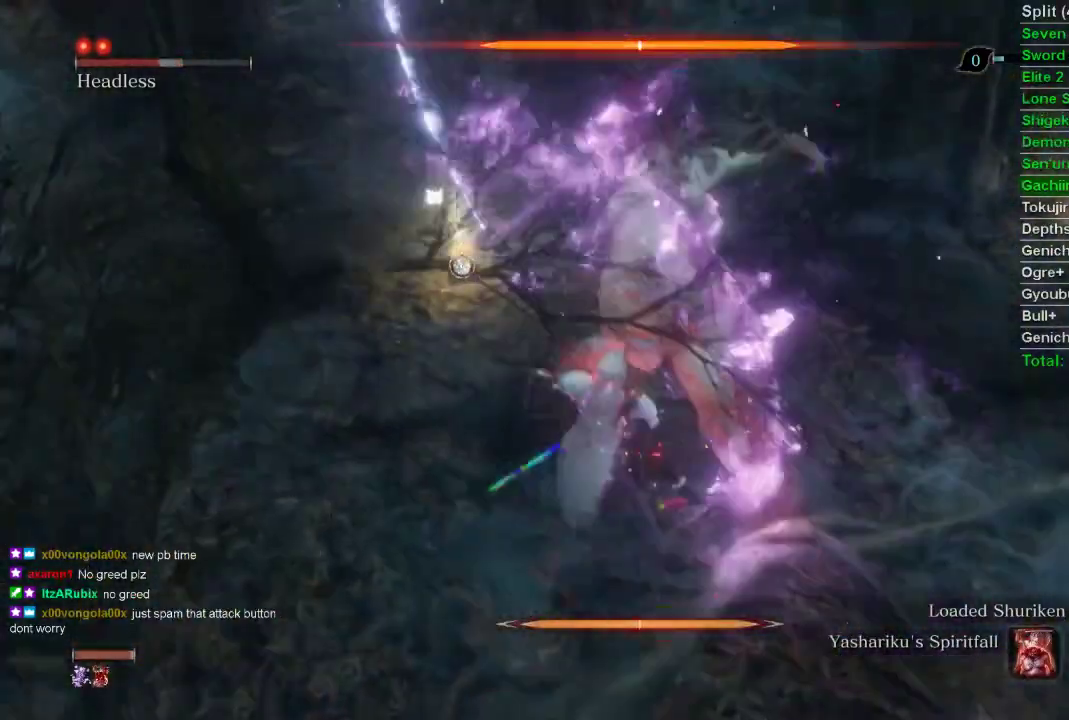
{"buttons": [], "left_stick": "center", "right_stick": "center", "events": [[433, "left_stick", "center"]]}
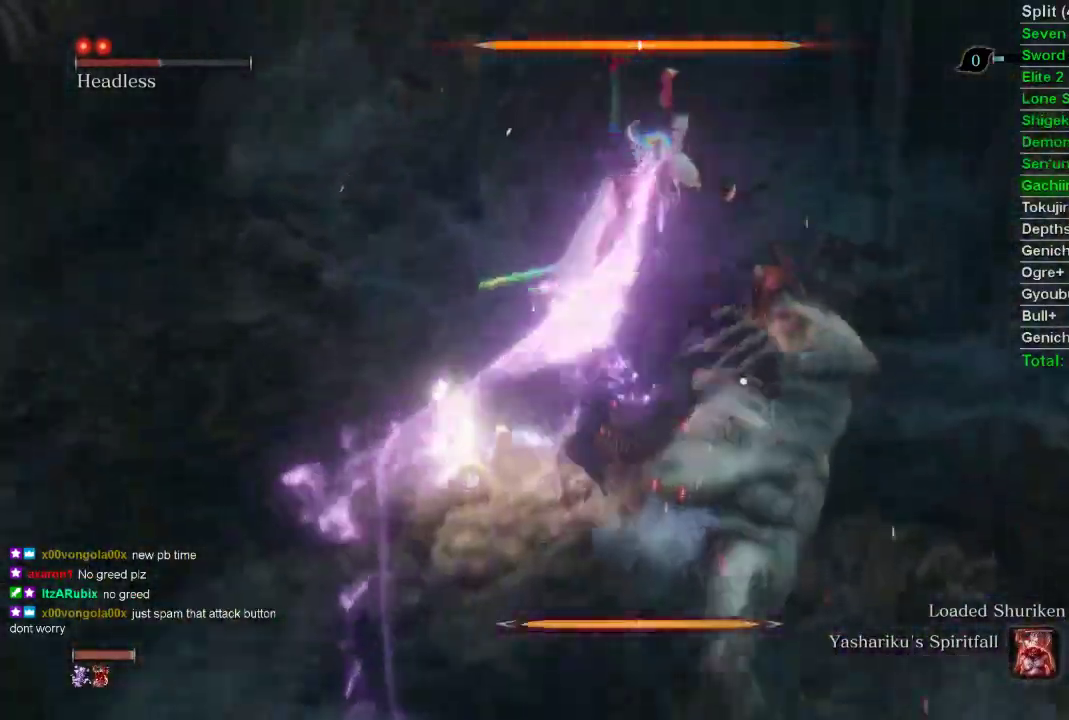
{"buttons": [], "left_stick": "center", "right_stick": "center", "events": []}
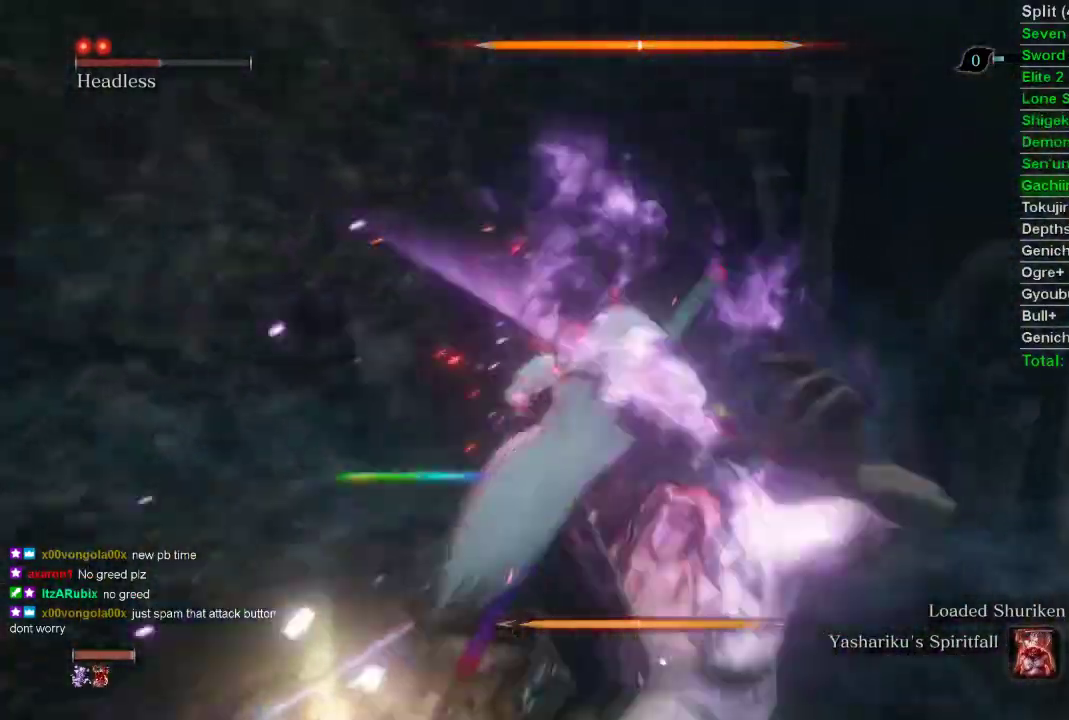
{"buttons": [], "left_stick": "center", "right_stick": "center", "events": []}
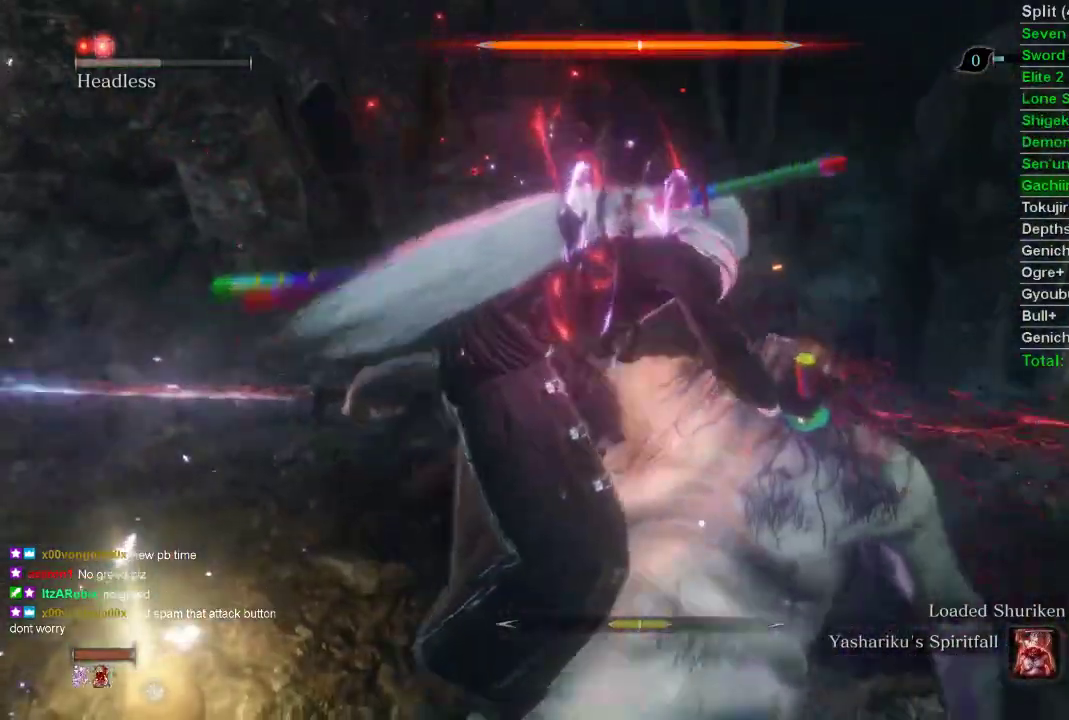
{"buttons": [], "left_stick": "center", "right_stick": "center", "events": []}
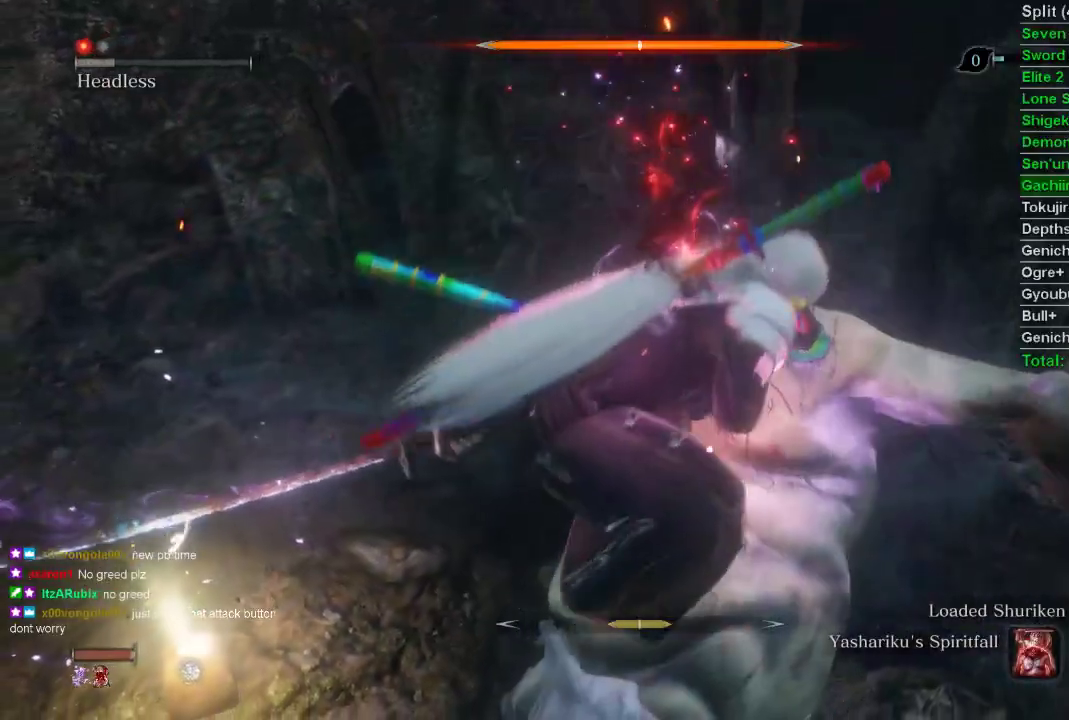
{"buttons": [], "left_stick": "up", "right_stick": "center", "events": [[167, "left_stick", "up"]]}
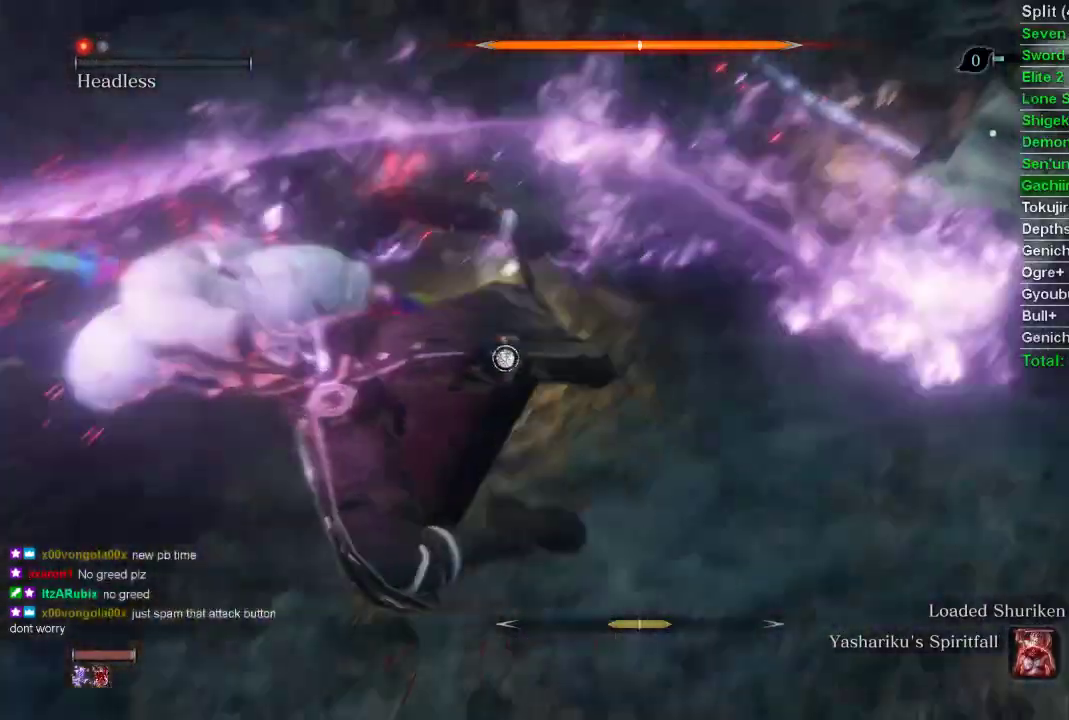
{"buttons": [], "left_stick": "up", "right_stick": "center", "events": []}
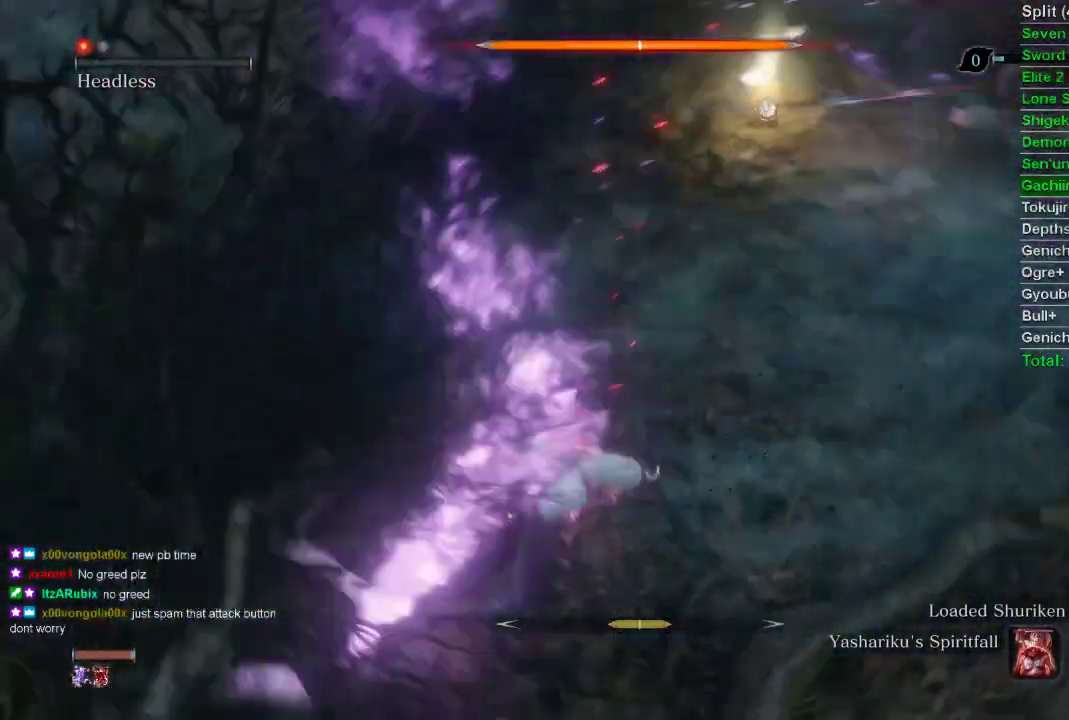
{"buttons": [], "left_stick": "up", "right_stick": "center", "events": []}
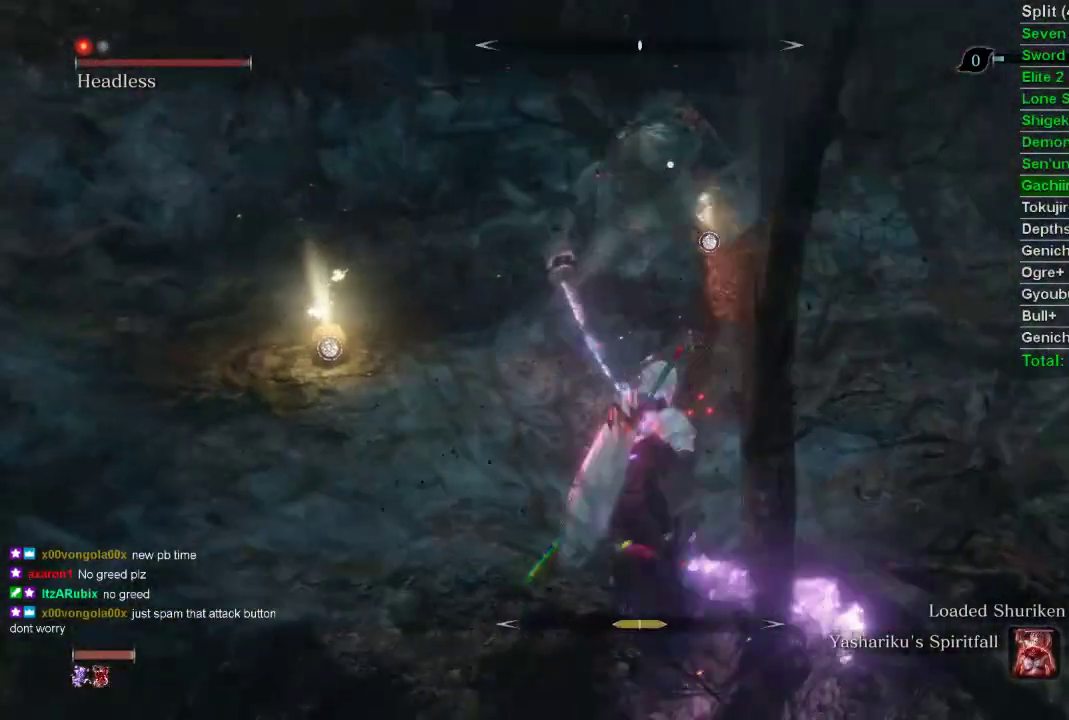
{"buttons": [], "left_stick": "up", "right_stick": "center", "events": []}
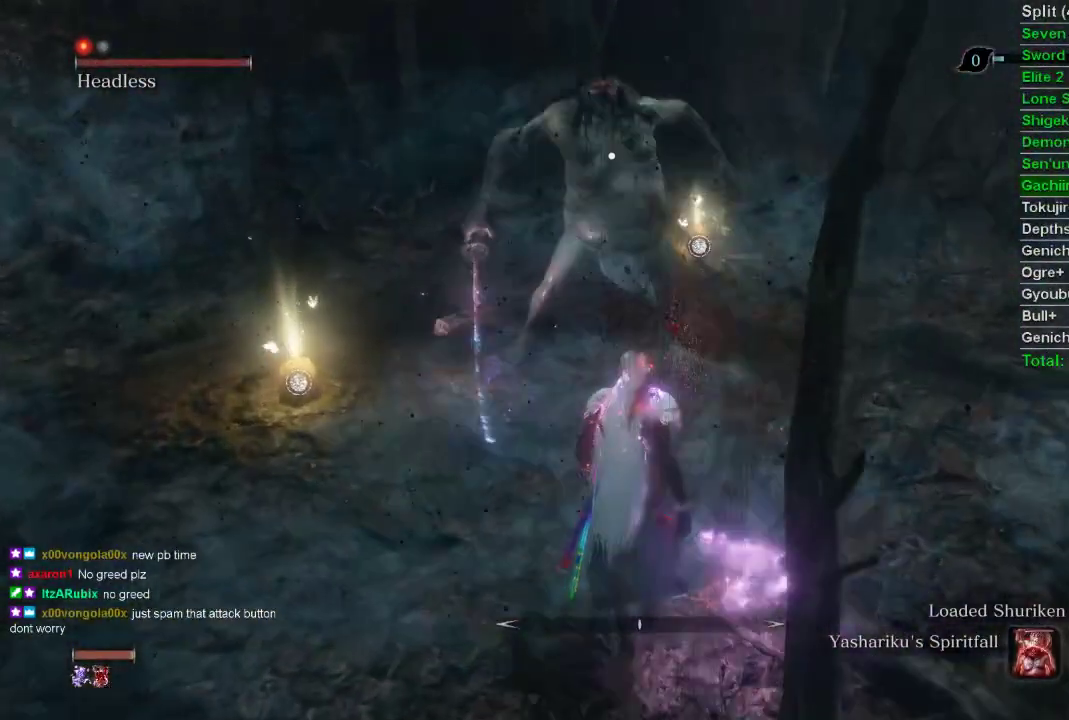
{"buttons": ["R1"], "left_stick": "up", "right_stick": "center", "events": [[400, "R1", "down"]]}
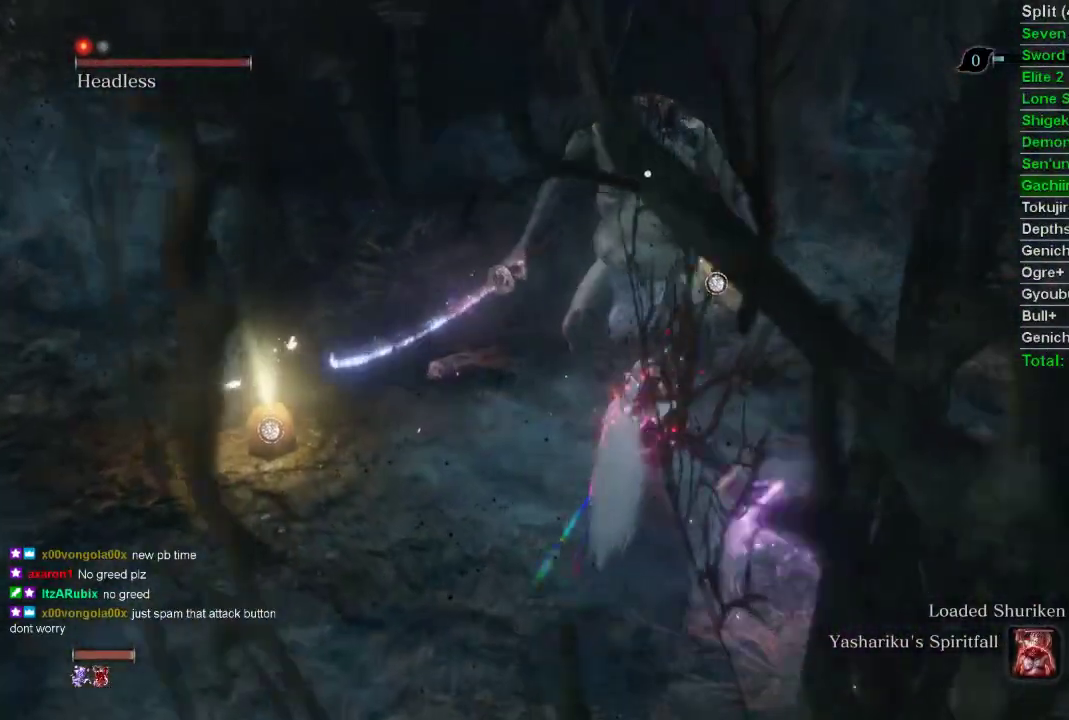
{"buttons": [], "left_stick": "up", "right_stick": "center", "events": [[67, "R1", "up"]]}
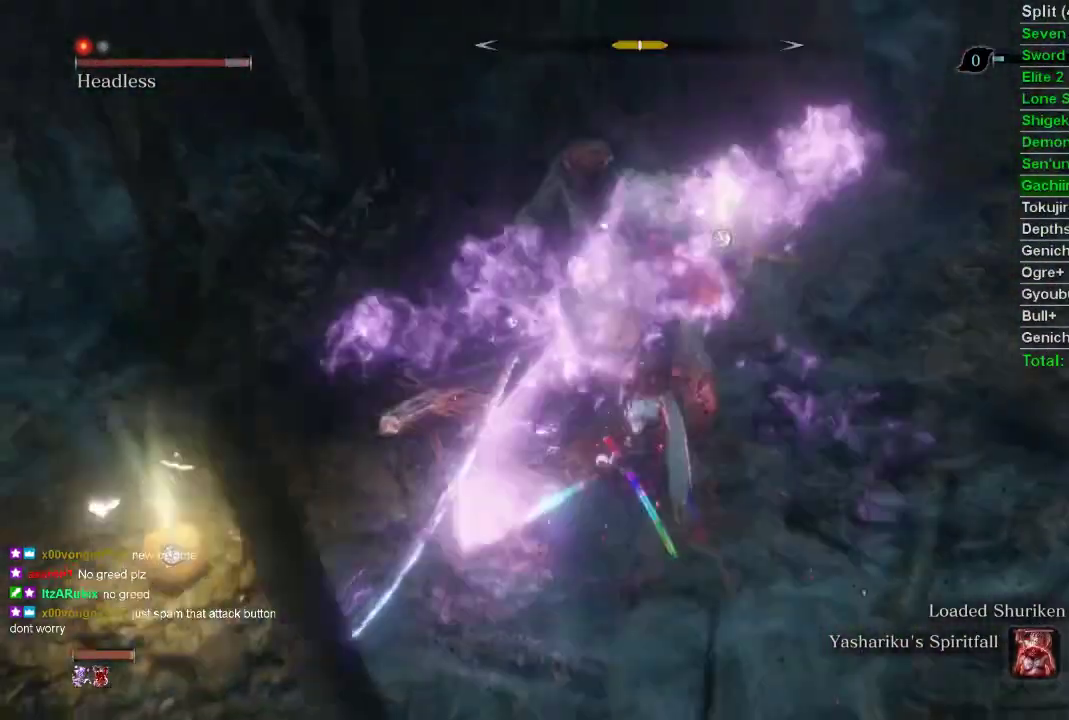
{"buttons": [], "left_stick": "down", "right_stick": "center", "events": [[17, "left_stick", "center"], [100, "left_stick", "down"]]}
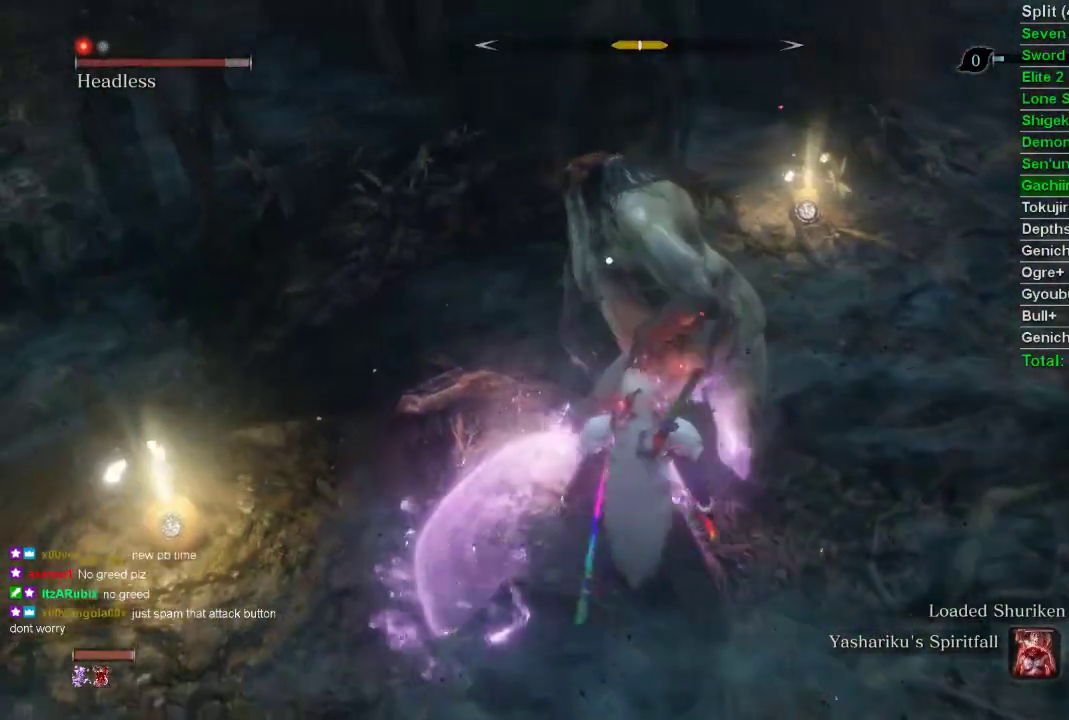
{"buttons": [], "left_stick": "left", "right_stick": "center", "events": [[150, "left_stick", "center"], [450, "left_stick", "left"]]}
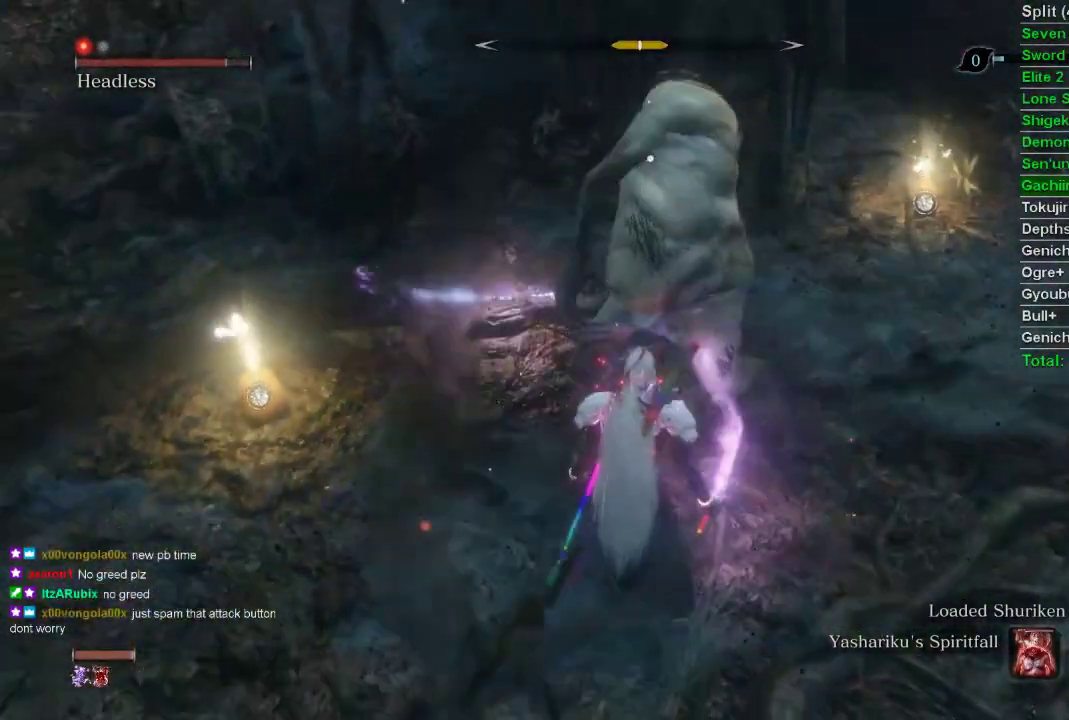
{"buttons": [], "left_stick": "center", "right_stick": "center", "events": [[333, "left_stick", "center"]]}
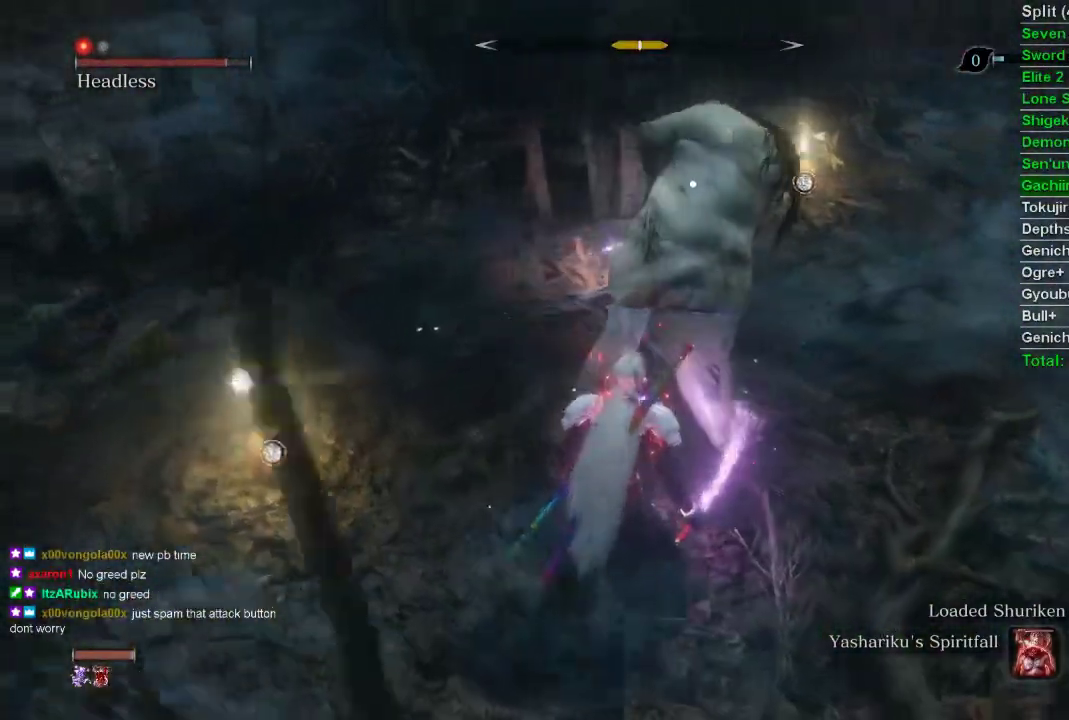
{"buttons": [], "left_stick": "center", "right_stick": "center", "events": []}
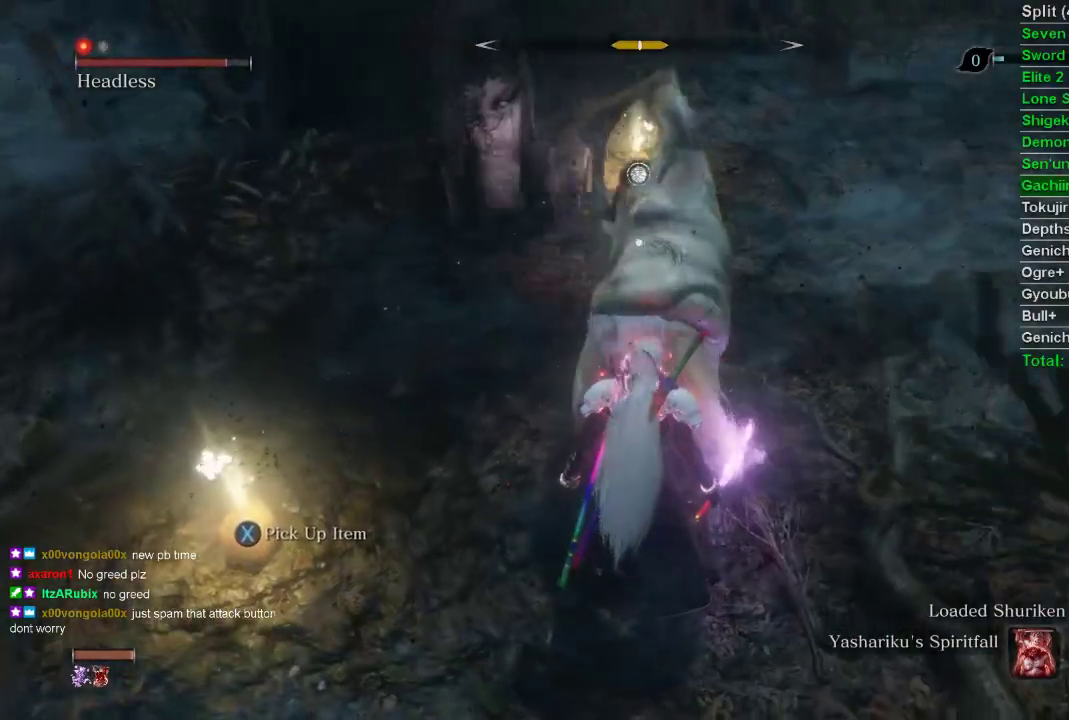
{"buttons": [], "left_stick": "center", "right_stick": "center", "events": [[233, "L1", "down"], [483, "L1", "up"]]}
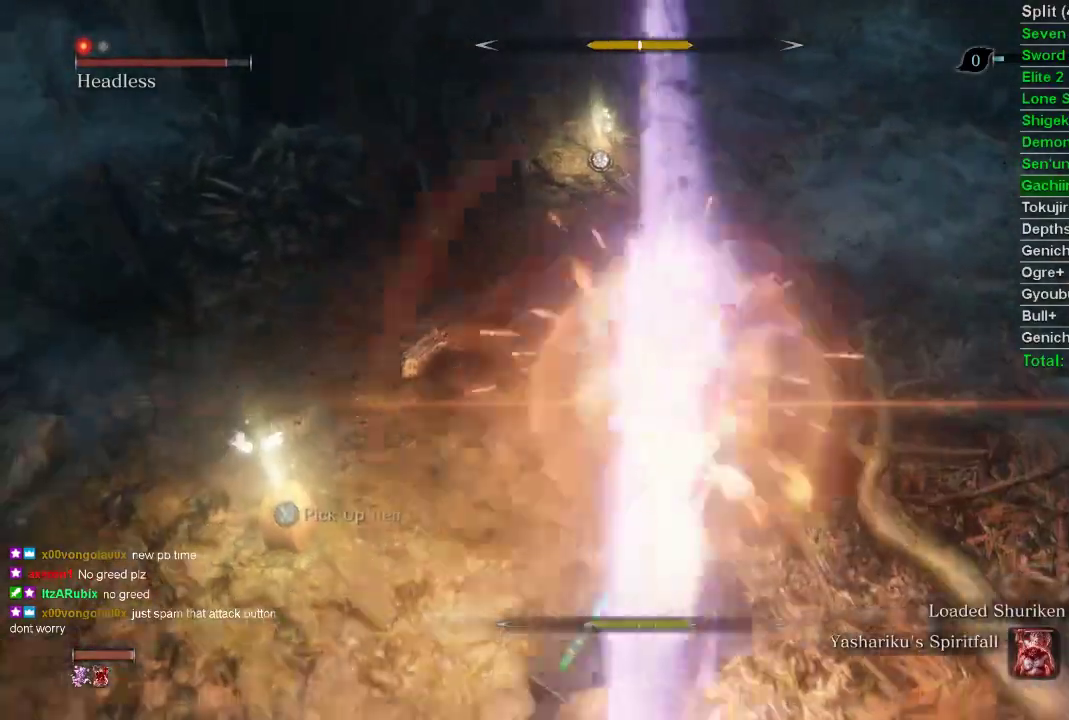
{"buttons": [], "left_stick": "up-left", "right_stick": "center", "events": [[33, "left_stick", "up"], [117, "R1", "down"], [267, "R1", "up"], [433, "left_stick", "up-left"]]}
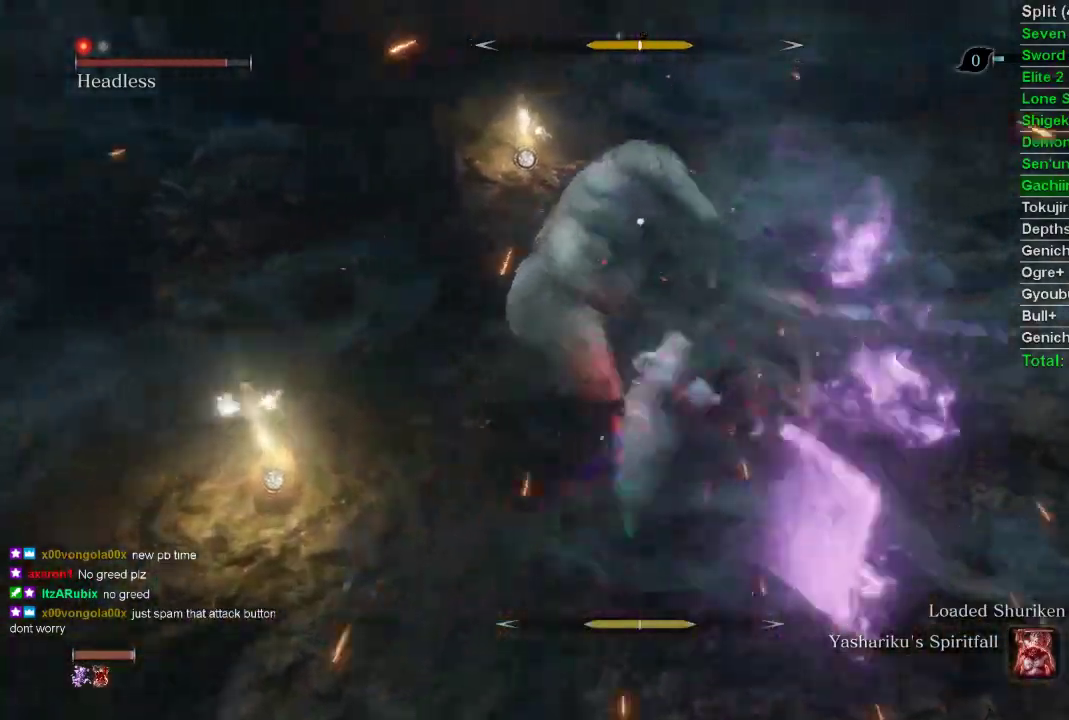
{"buttons": ["L1"], "left_stick": "center", "right_stick": "center", "events": [[150, "left_stick", "center"], [450, "L1", "down"]]}